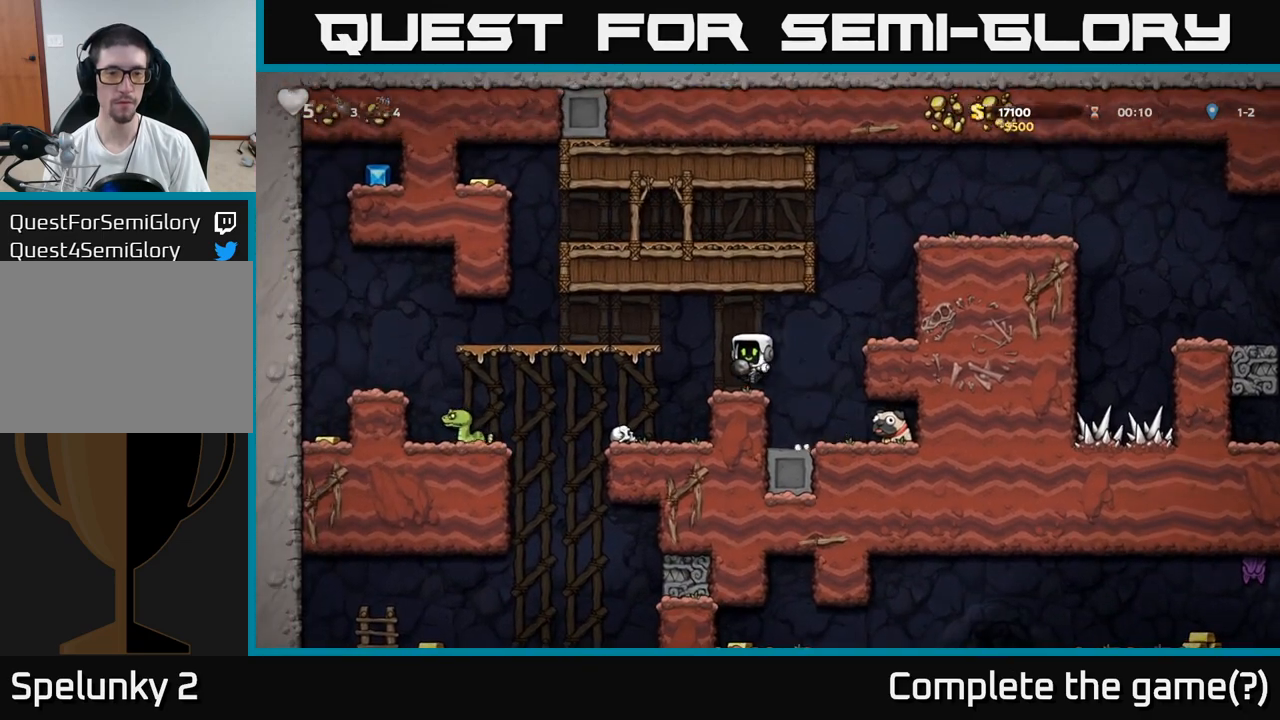
Gameplay with a controller (Xbox layout); each line is a JSON object with the inputs held at the frame after it. "events" lists button and stick changes between this image and that frame as [ms after this image, input, new state], when the widget could be followed in between. Not read: right_stick.
{"buttons": ["X"], "left_stick": "down", "events": [[33, "left_stick", "down"], [117, "A", "down"], [217, "A", "up"], [417, "X", "down"]]}
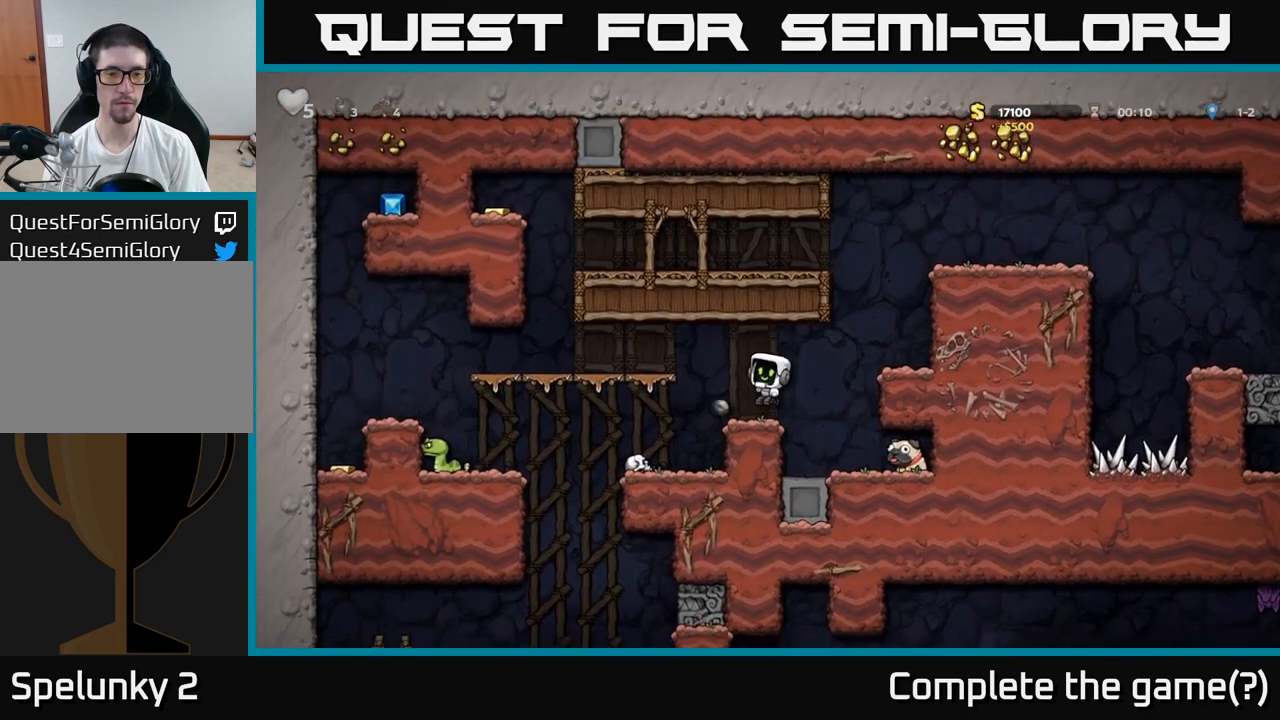
{"buttons": [], "left_stick": "center", "events": [[33, "X", "up"], [200, "left_stick", "center"]]}
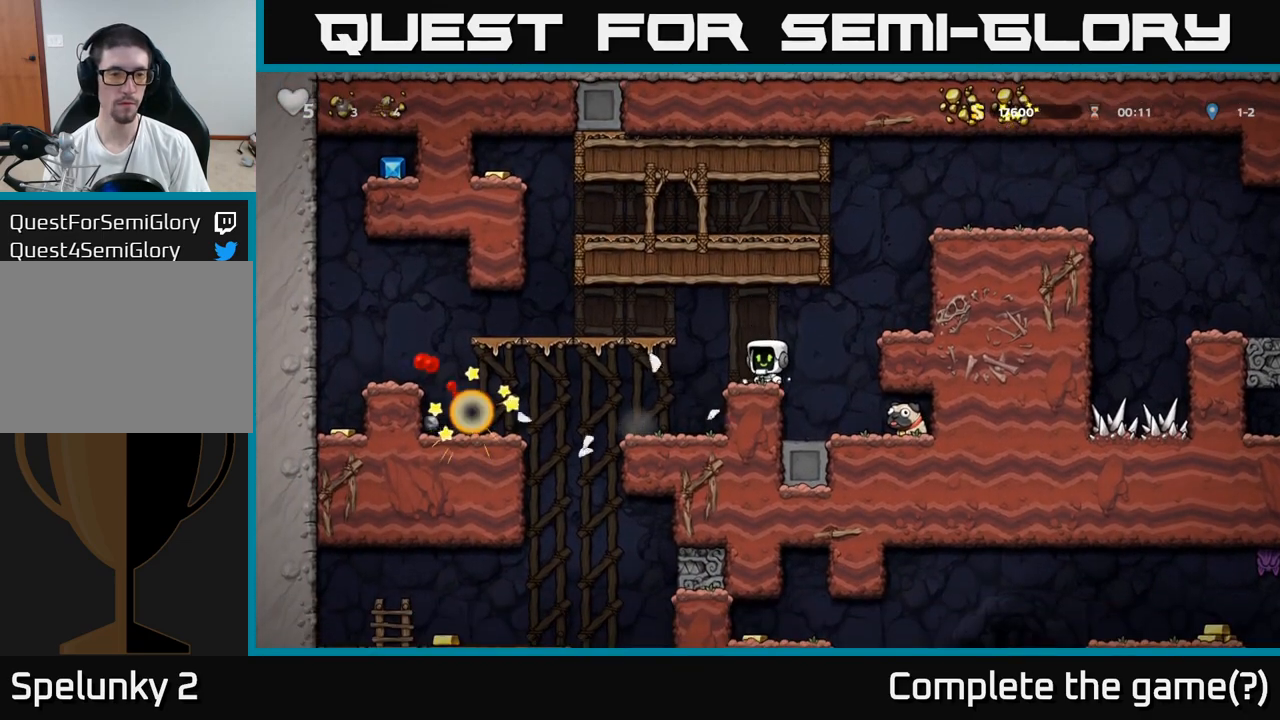
{"buttons": [], "left_stick": "left", "events": [[83, "left_stick", "left"], [183, "A", "down"], [317, "A", "up"]]}
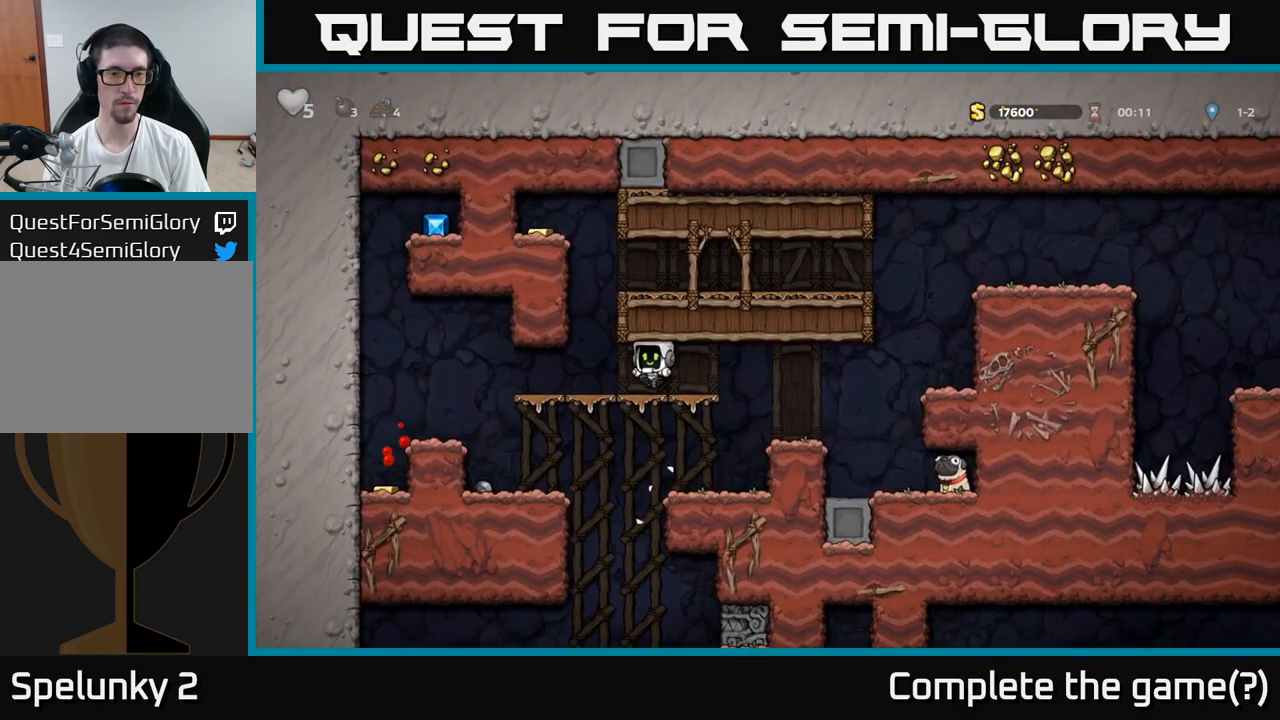
{"buttons": [], "left_stick": "right", "events": [[100, "A", "down"], [100, "left_stick", "center"], [150, "left_stick", "right"], [300, "A", "up"]]}
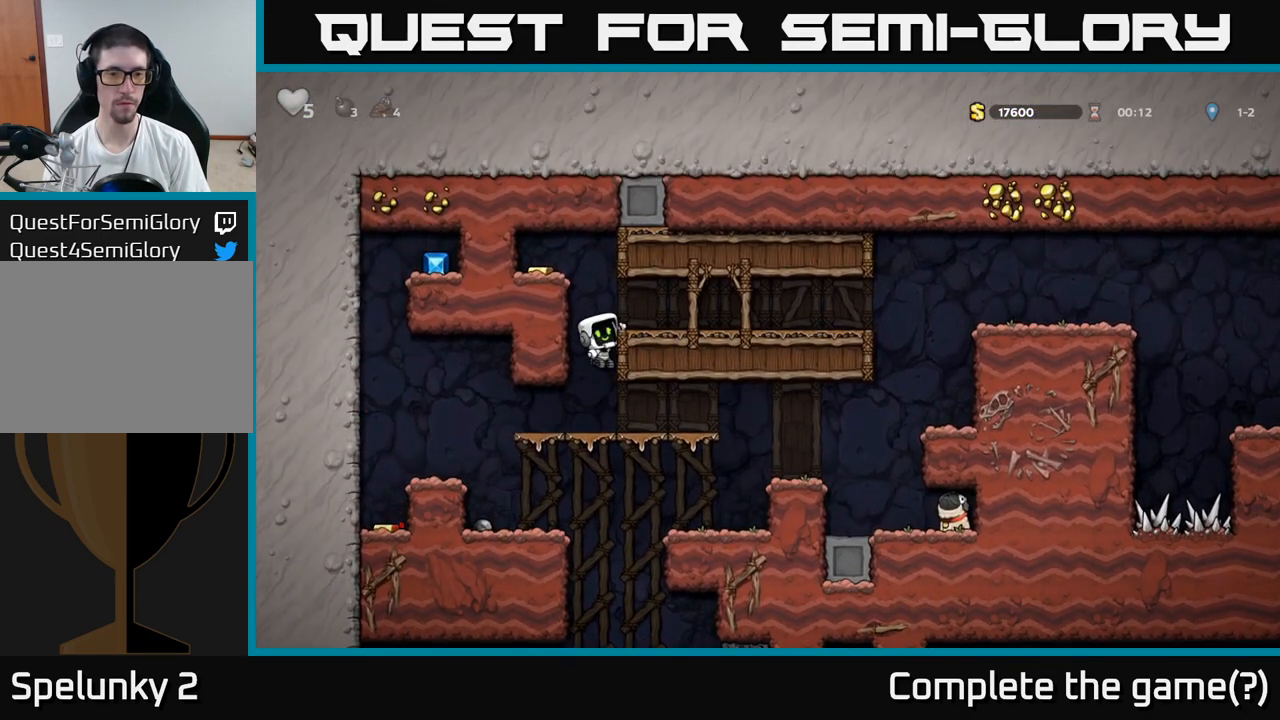
{"buttons": ["A"], "left_stick": "left", "events": [[17, "A", "down"], [133, "A", "up"], [283, "left_stick", "left"], [500, "A", "down"]]}
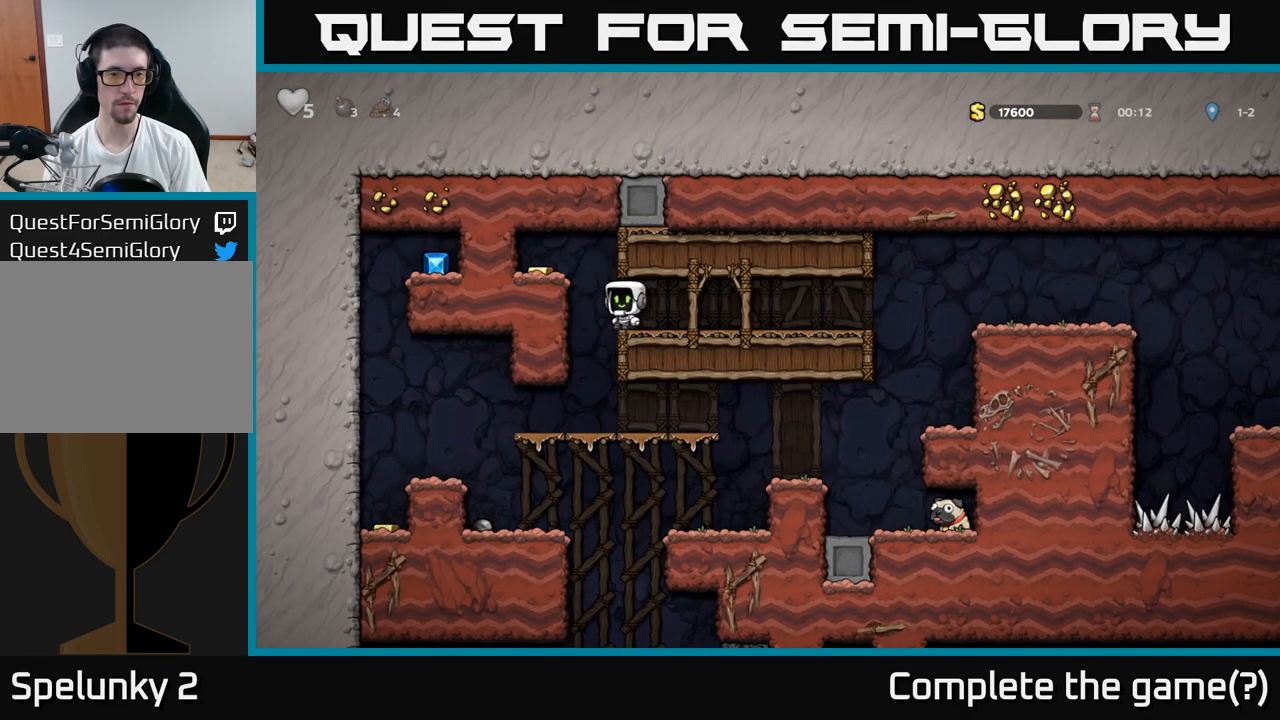
{"buttons": [], "left_stick": "right", "events": [[183, "A", "up"], [333, "left_stick", "right"]]}
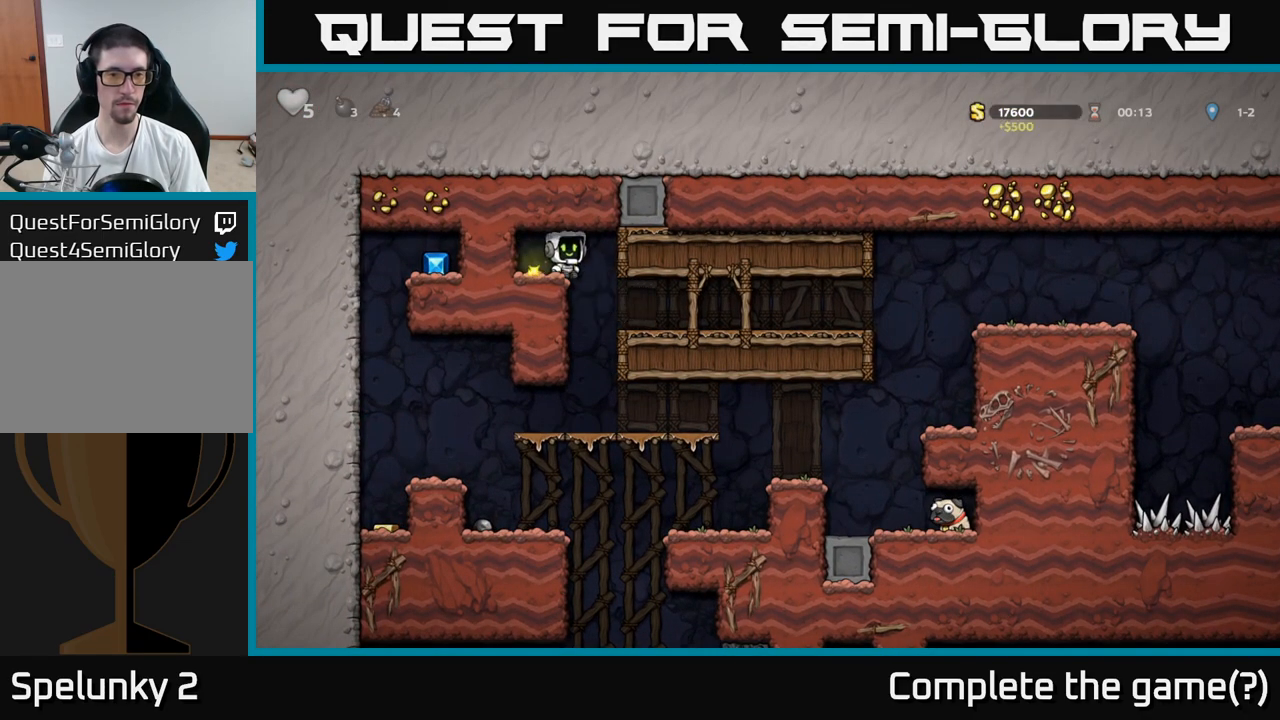
{"buttons": [], "left_stick": "right", "events": []}
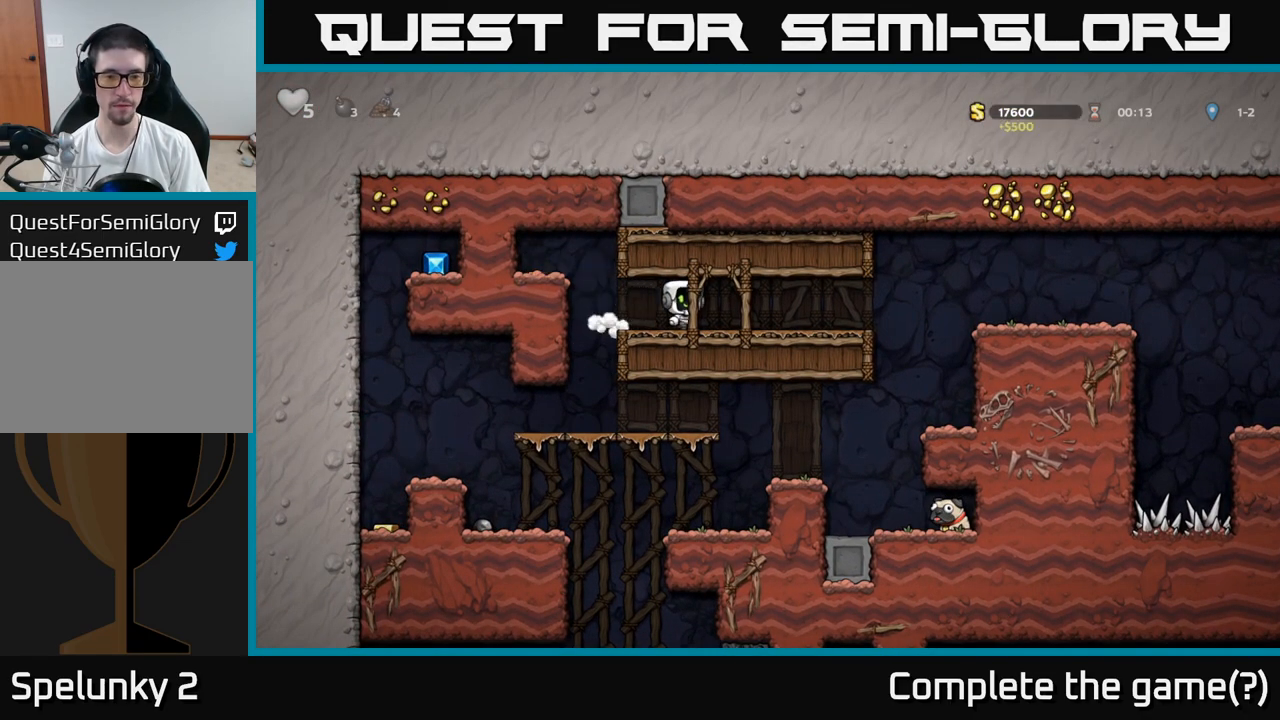
{"buttons": [], "left_stick": "right", "events": []}
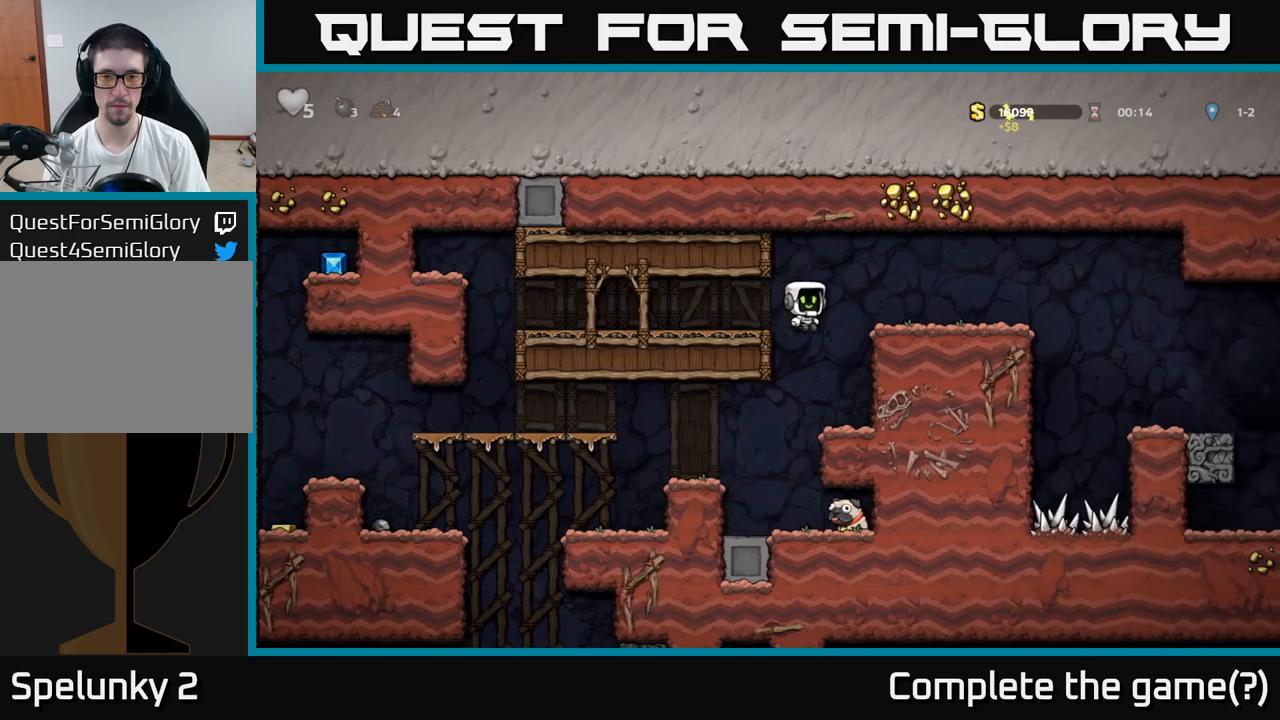
{"buttons": [], "left_stick": "left", "events": [[17, "left_stick", "left"], [133, "left_stick", "center"], [500, "left_stick", "left"]]}
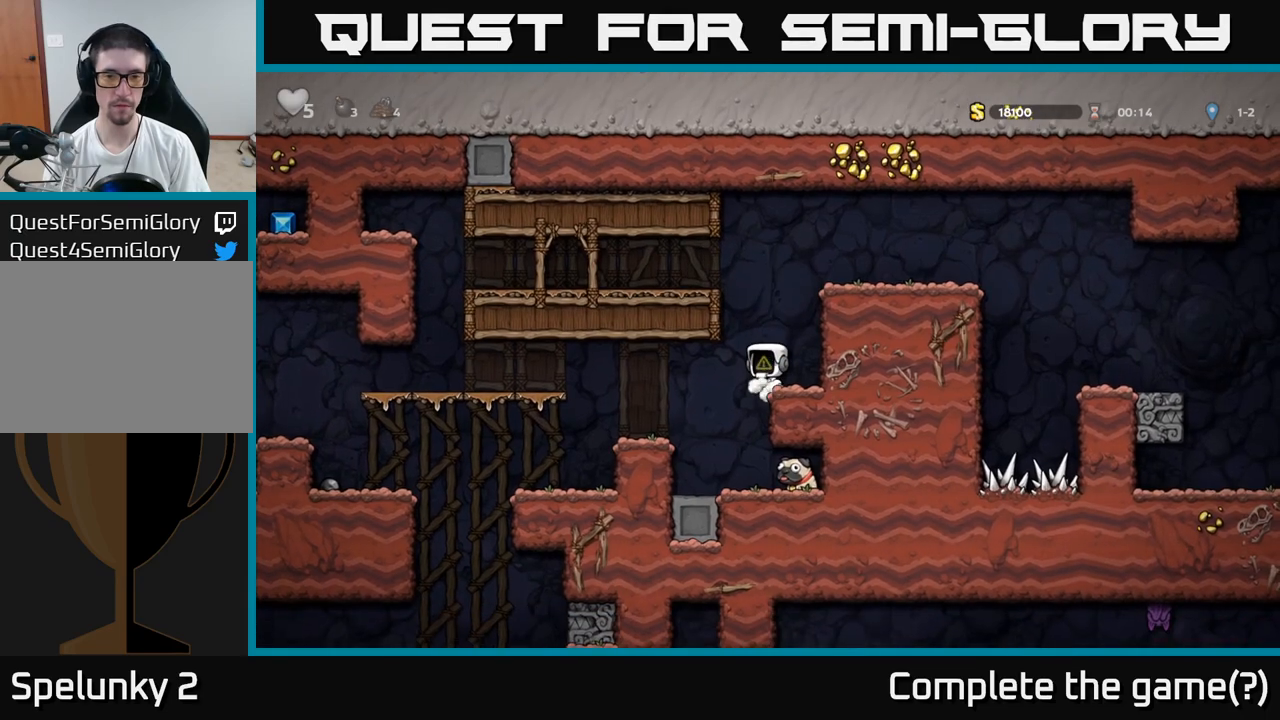
{"buttons": [], "left_stick": "right", "events": [[117, "left_stick", "center"], [383, "left_stick", "right"]]}
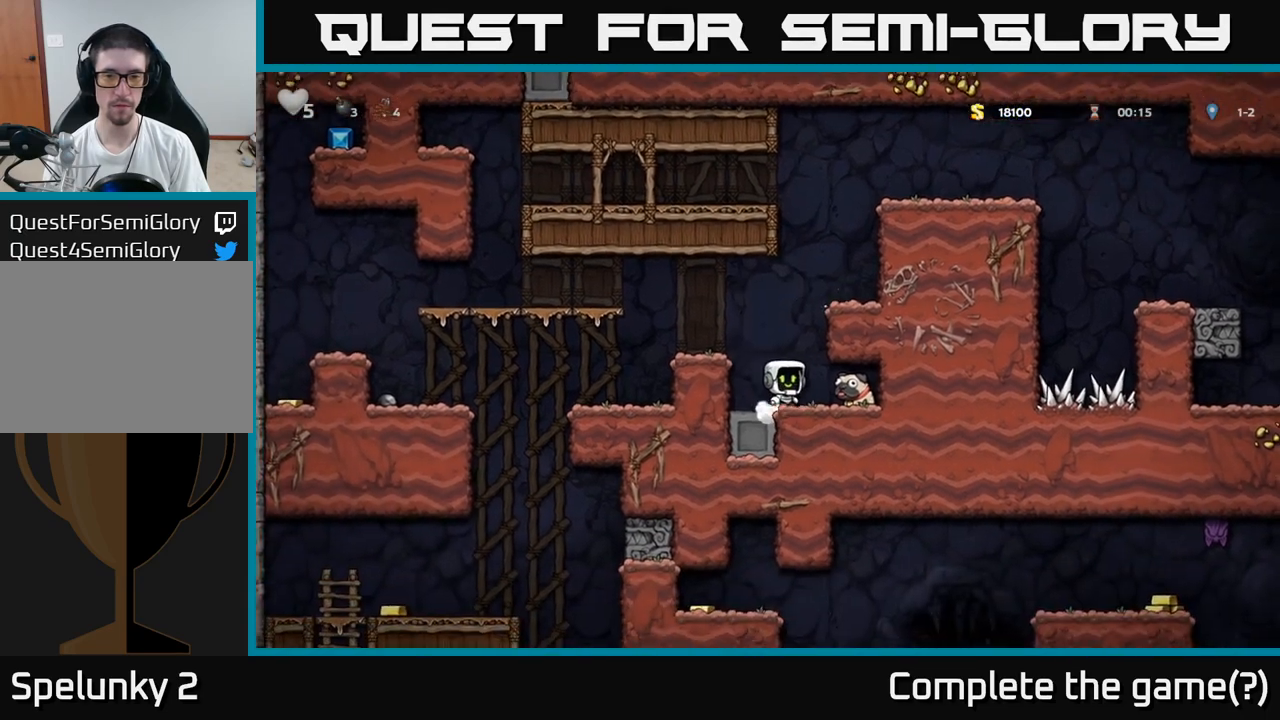
{"buttons": ["A"], "left_stick": "left", "events": [[167, "left_stick", "down"], [183, "X", "down"], [250, "X", "up"], [300, "left_stick", "left"], [467, "A", "down"]]}
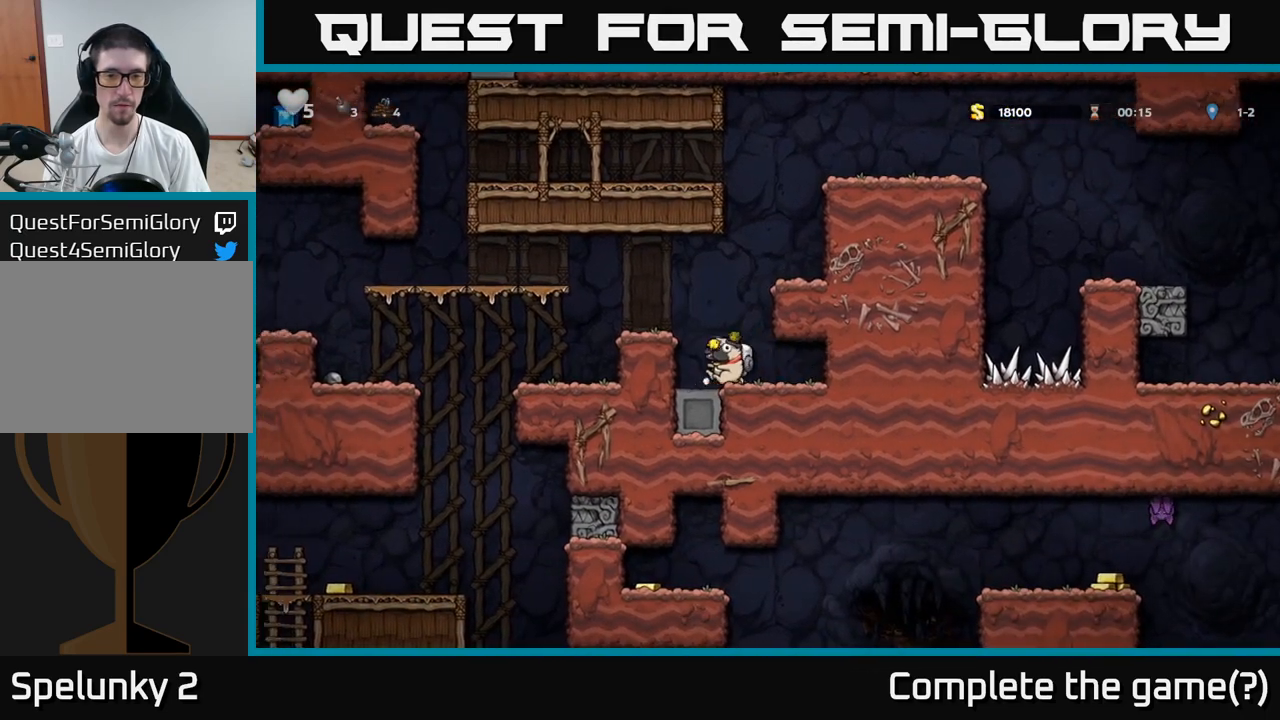
{"buttons": ["A"], "left_stick": "left", "events": [[117, "left_stick", "center"], [133, "A", "up"], [283, "left_stick", "left"], [383, "left_stick", "center"], [433, "A", "down"], [483, "left_stick", "left"]]}
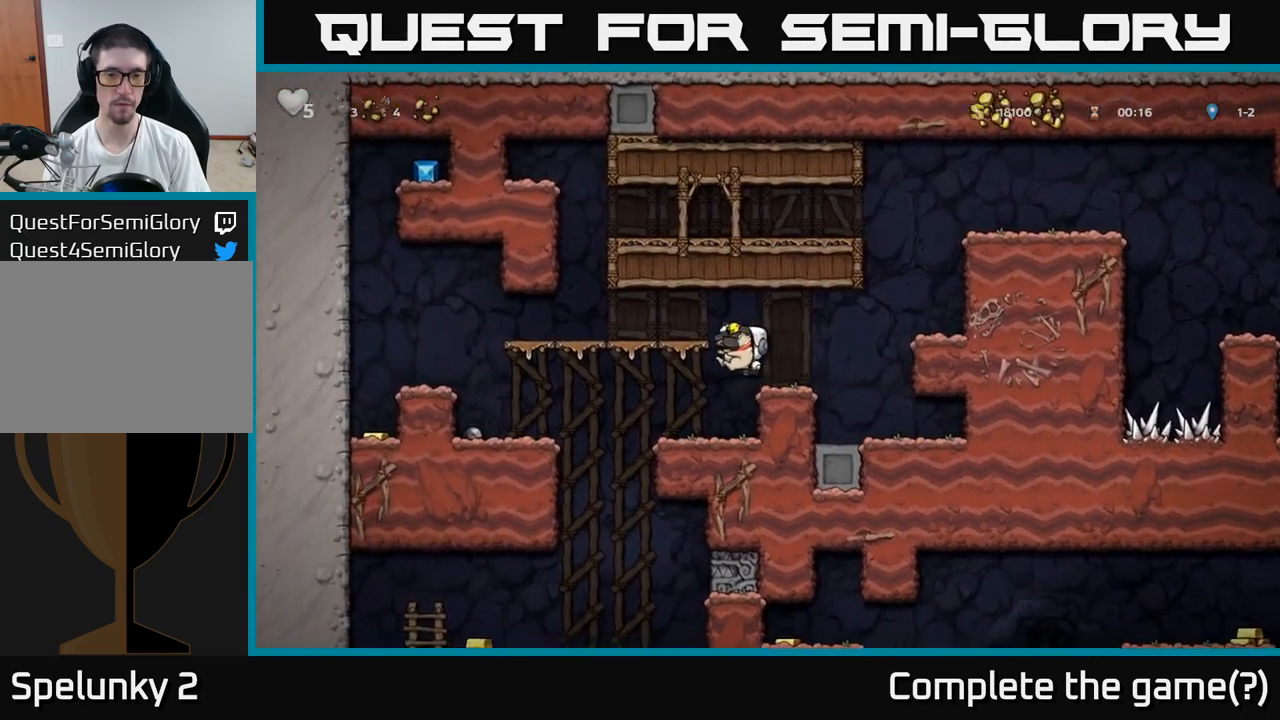
{"buttons": [], "left_stick": "left", "events": [[50, "A", "up"]]}
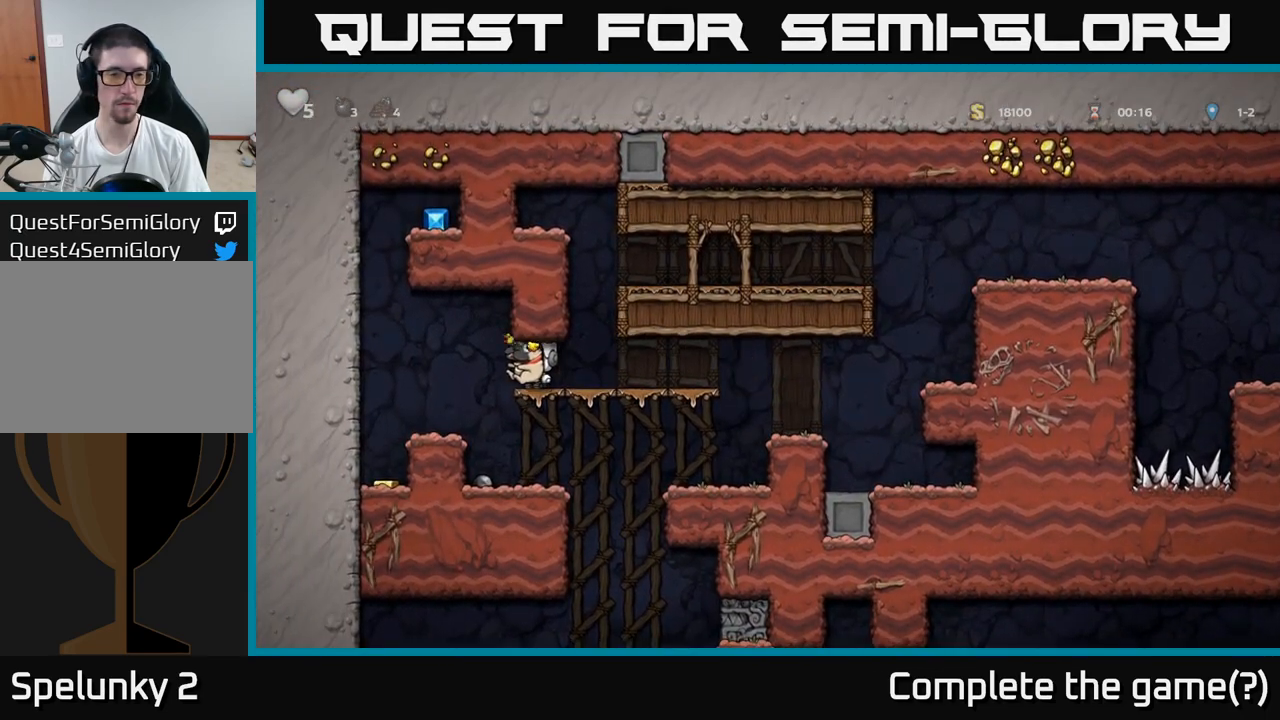
{"buttons": [], "left_stick": "down-left", "events": [[50, "A", "down"], [117, "A", "up"], [383, "left_stick", "down-left"]]}
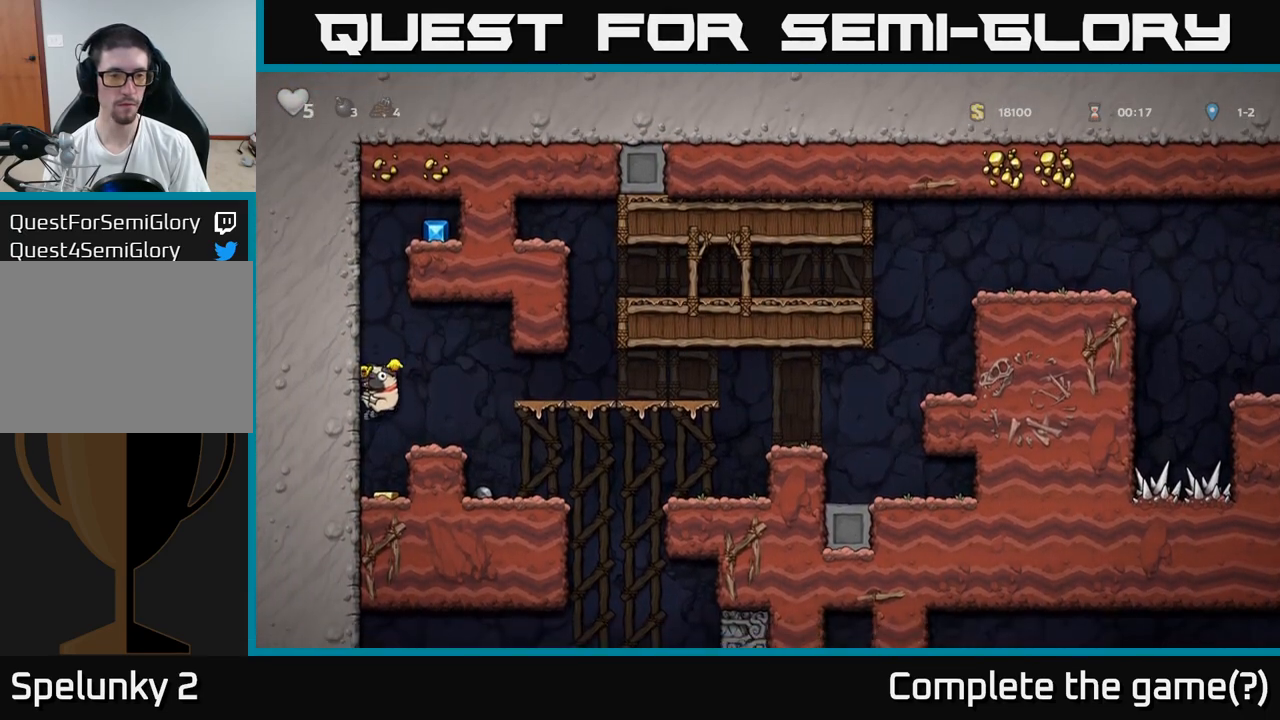
{"buttons": [], "left_stick": "right", "events": [[17, "left_stick", "down"], [117, "left_stick", "center"], [217, "A", "down"], [283, "left_stick", "right"], [383, "A", "up"]]}
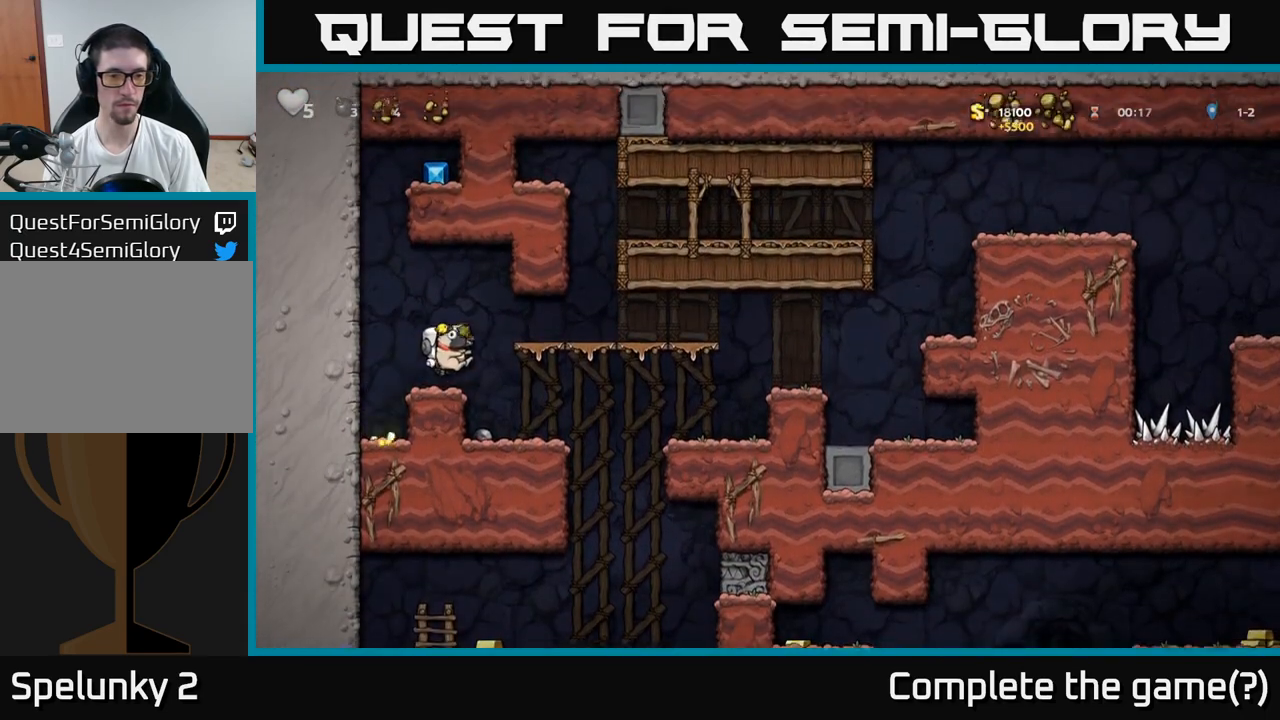
{"buttons": [], "left_stick": "center", "events": [[117, "left_stick", "center"]]}
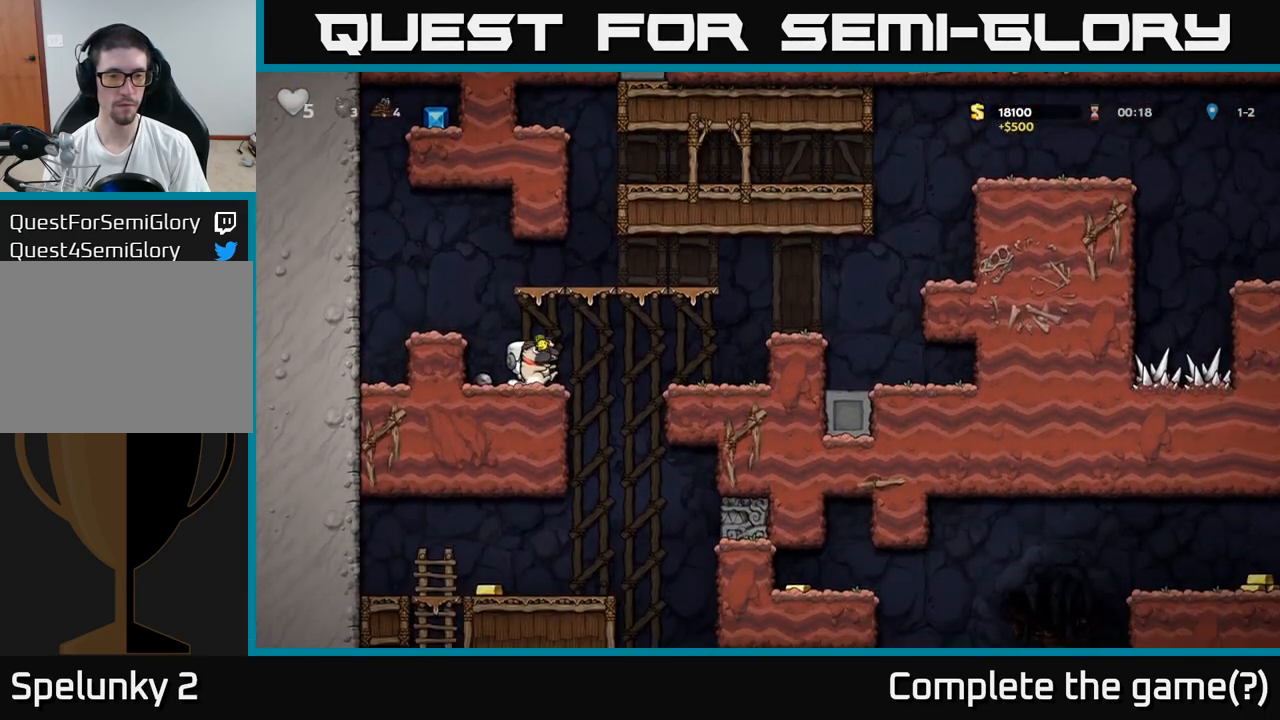
{"buttons": ["X"], "left_stick": "down", "events": [[67, "left_stick", "left"], [200, "left_stick", "down"], [283, "X", "down"], [400, "X", "up"], [500, "X", "down"]]}
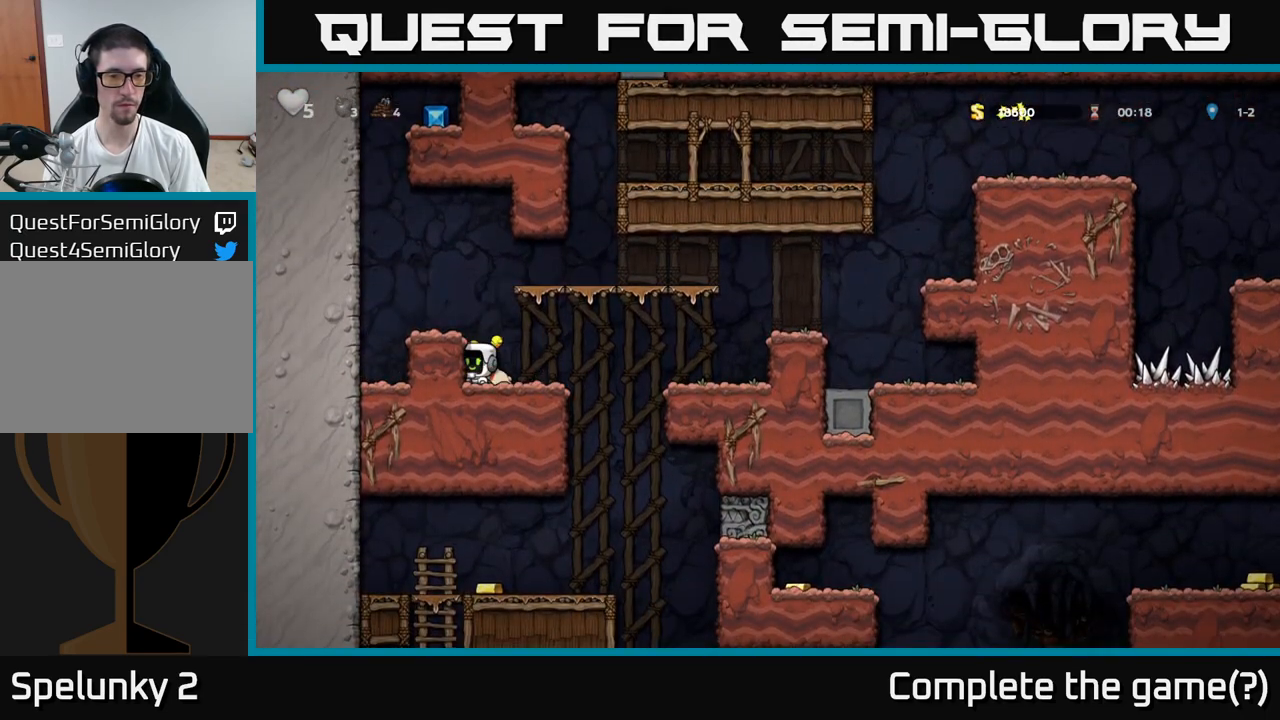
{"buttons": [], "left_stick": "center", "events": [[117, "X", "up"], [217, "left_stick", "right"], [350, "left_stick", "center"]]}
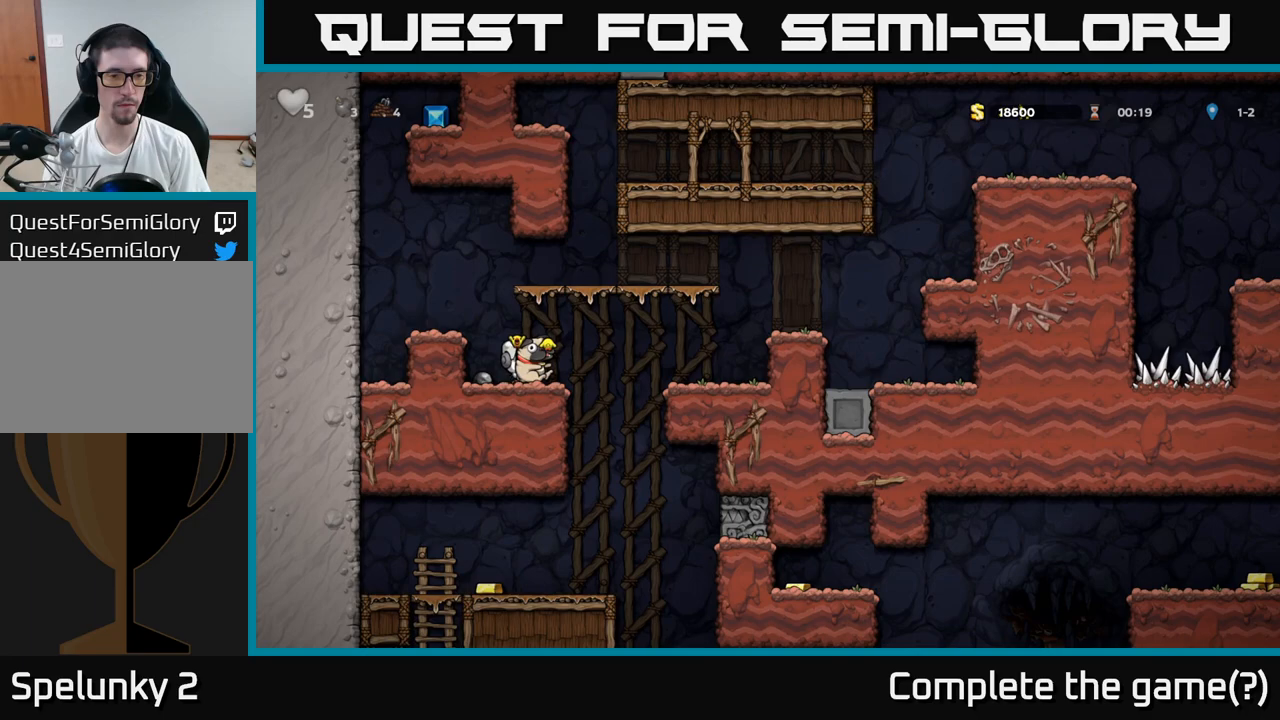
{"buttons": [], "left_stick": "right", "events": [[133, "left_stick", "left"], [217, "left_stick", "down-left"], [367, "left_stick", "center"], [417, "left_stick", "right"]]}
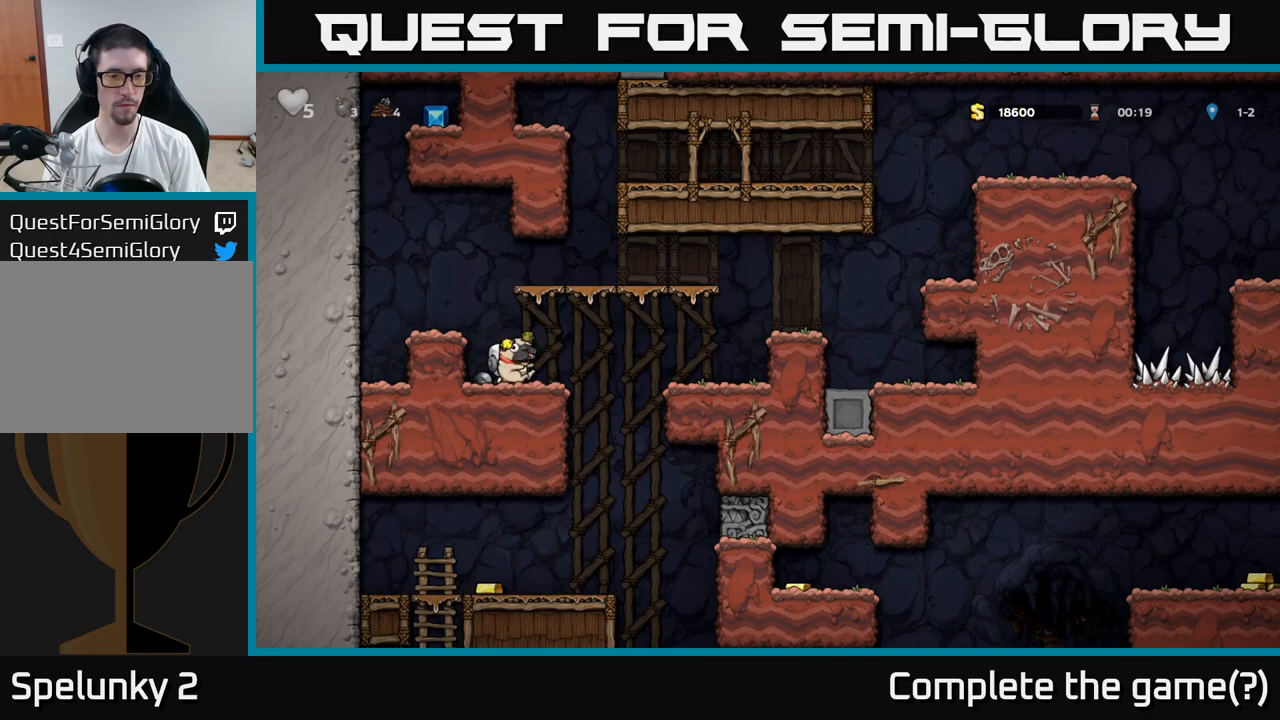
{"buttons": [], "left_stick": "right", "events": [[67, "left_stick", "center"], [233, "left_stick", "right"], [283, "A", "down"], [367, "A", "up"]]}
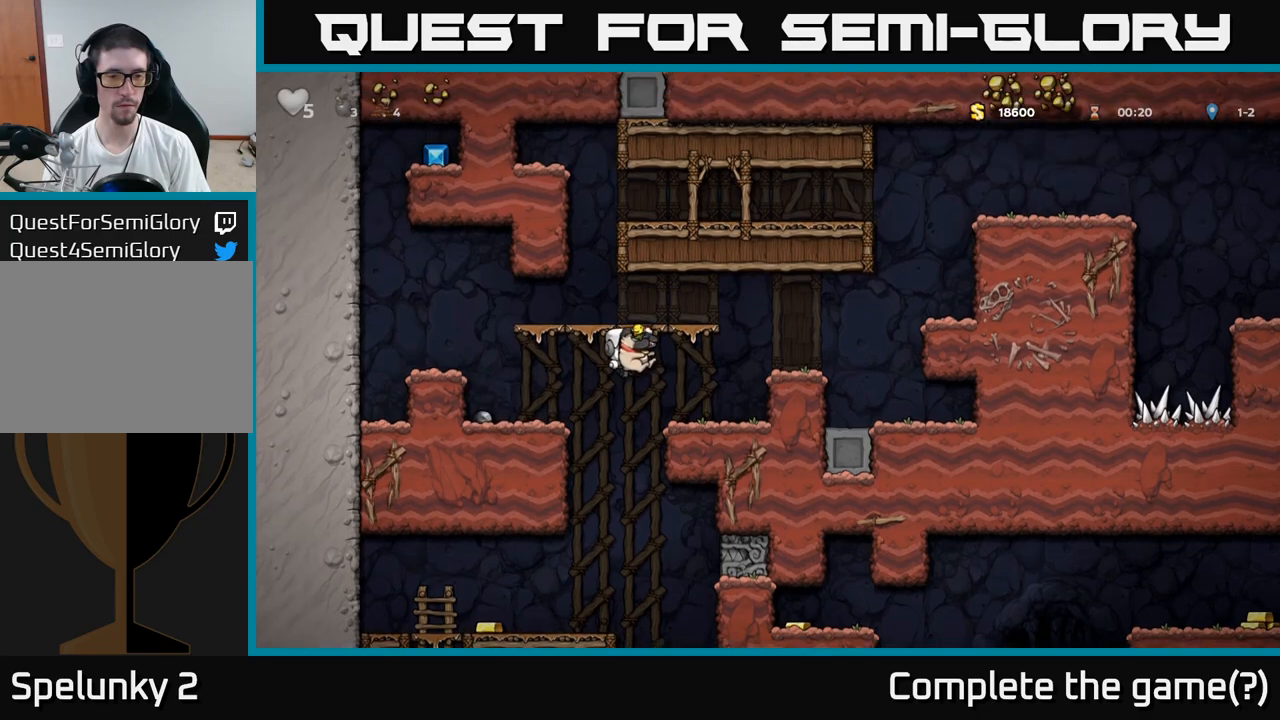
{"buttons": ["A"], "left_stick": "left", "events": [[133, "left_stick", "down"], [333, "X", "down"], [400, "left_stick", "left"], [417, "X", "up"], [467, "A", "down"]]}
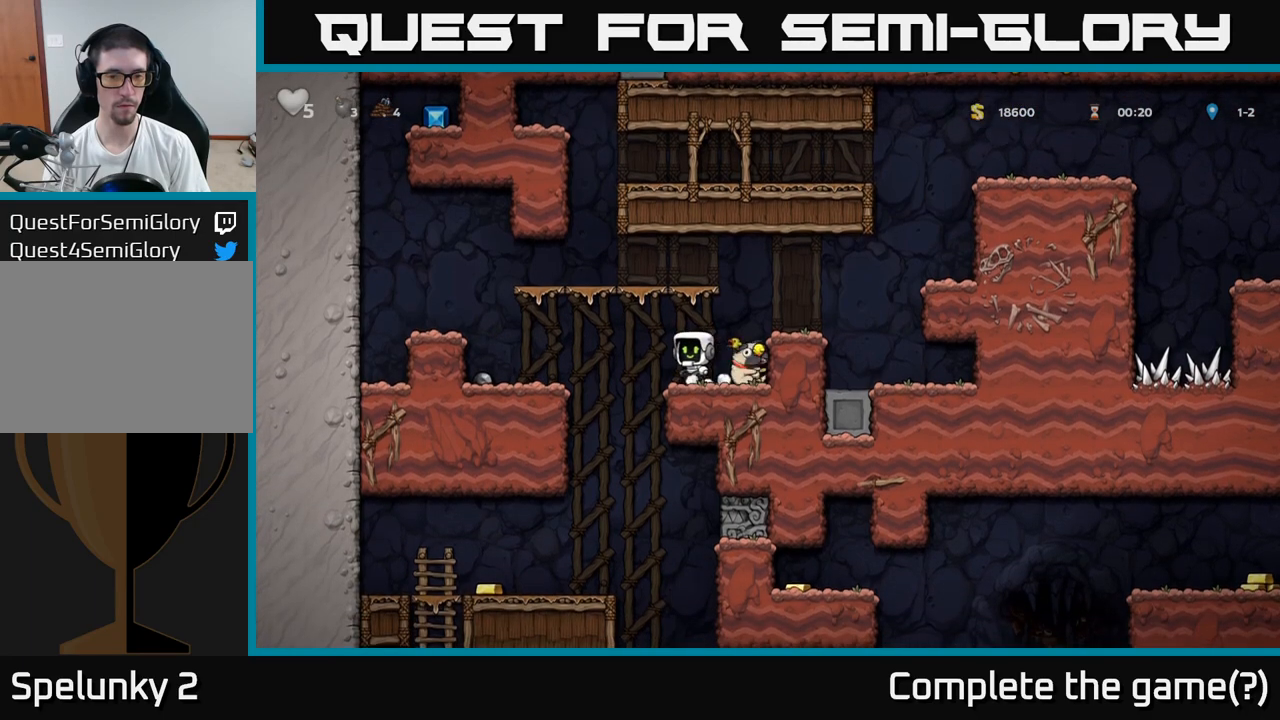
{"buttons": ["X"], "left_stick": "down", "events": [[67, "A", "up"], [450, "left_stick", "down"], [500, "X", "down"]]}
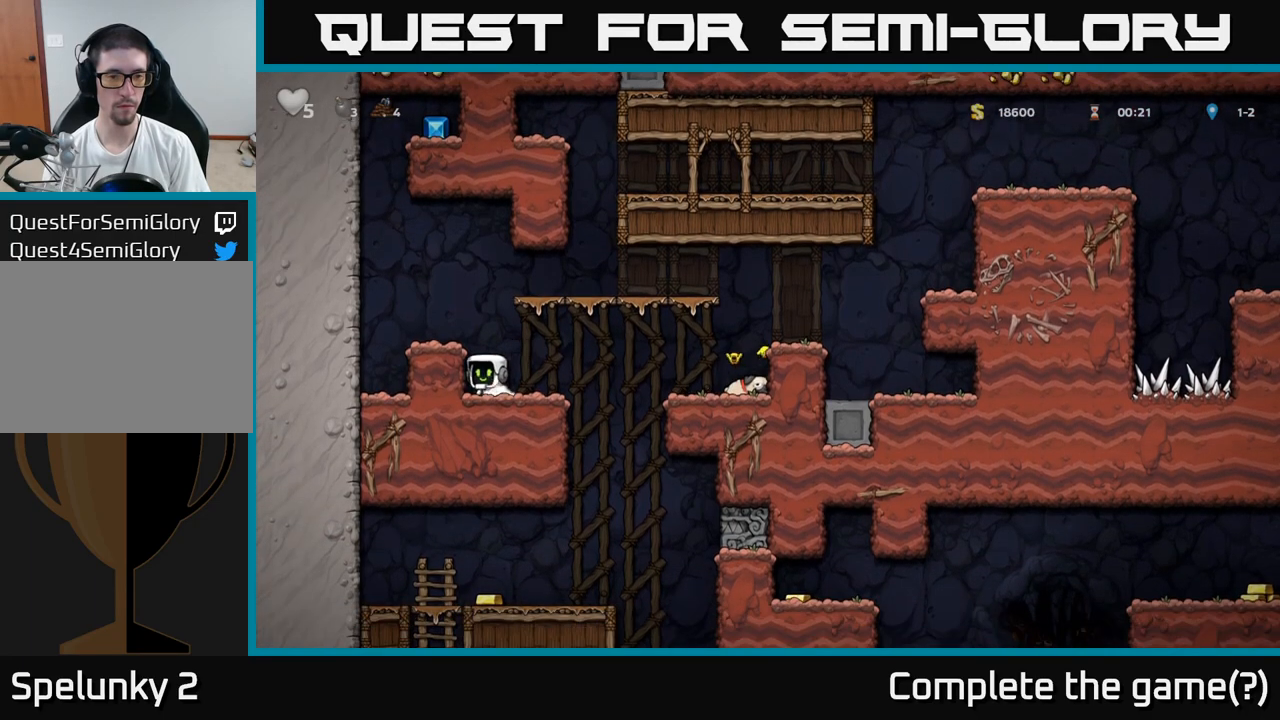
{"buttons": [], "left_stick": "center", "events": [[100, "X", "up"], [117, "left_stick", "right"], [217, "left_stick", "center"]]}
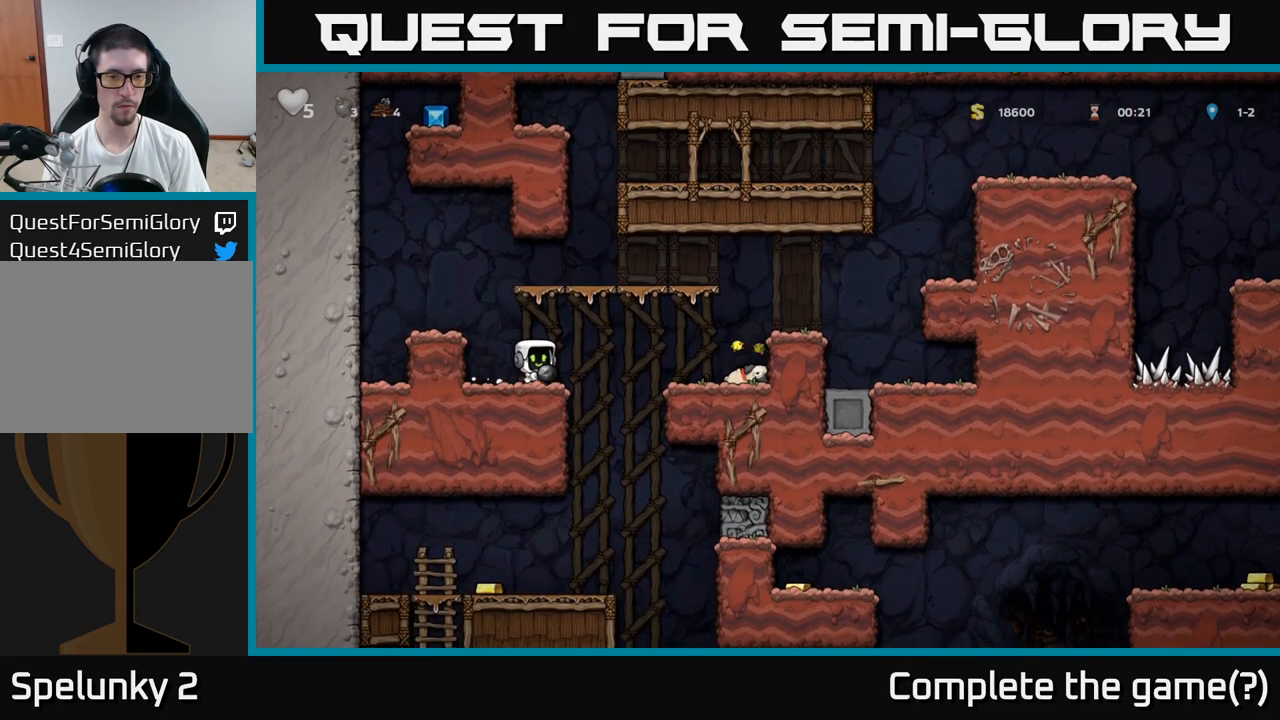
{"buttons": ["A"], "left_stick": "right", "events": [[33, "left_stick", "right"], [117, "left_stick", "down"], [167, "X", "down"], [267, "X", "up"], [300, "left_stick", "center"], [467, "A", "down"], [483, "left_stick", "right"]]}
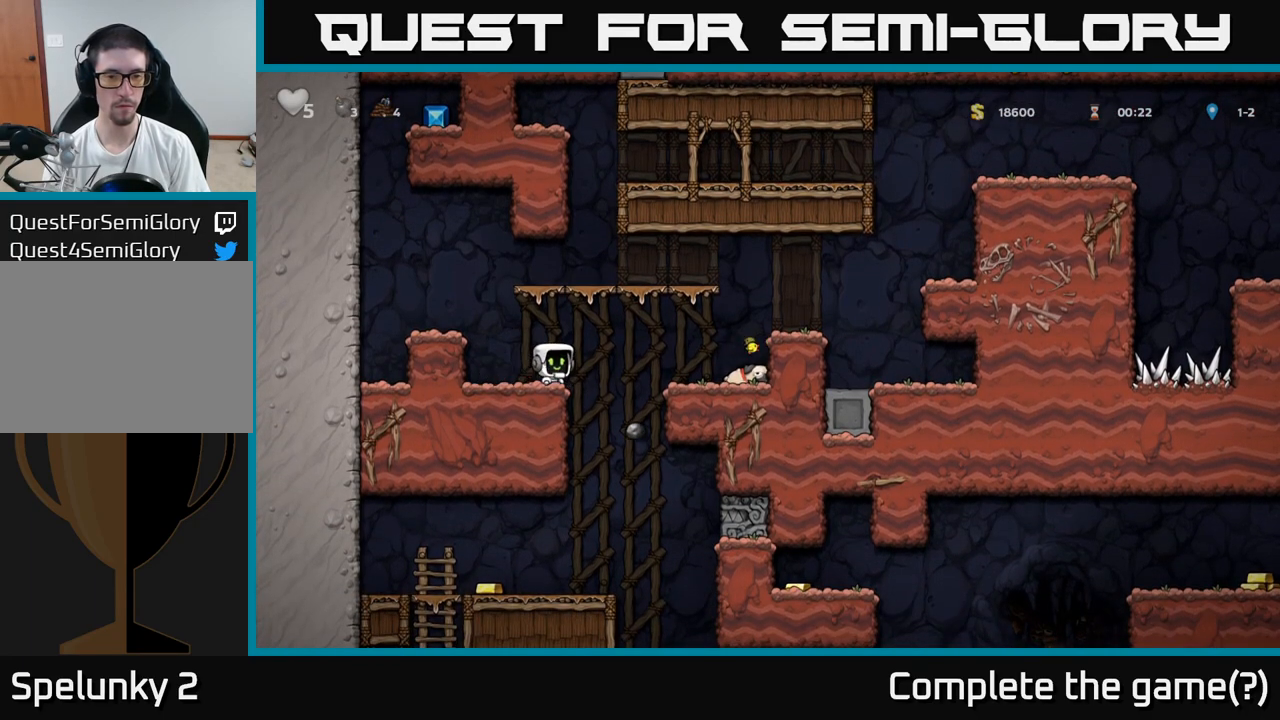
{"buttons": [], "left_stick": "down", "events": [[83, "A", "up"], [350, "left_stick", "center"], [400, "left_stick", "down"]]}
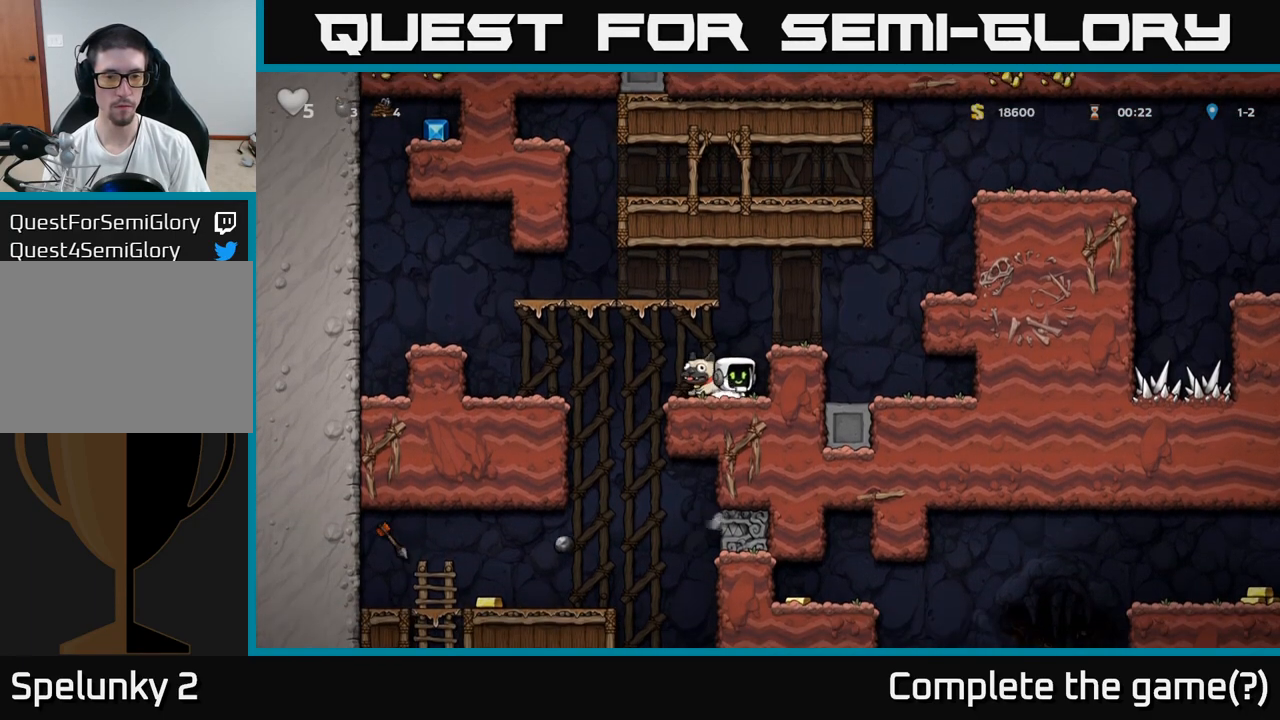
{"buttons": [], "left_stick": "left", "events": [[33, "X", "down"], [167, "X", "up"], [233, "left_stick", "left"]]}
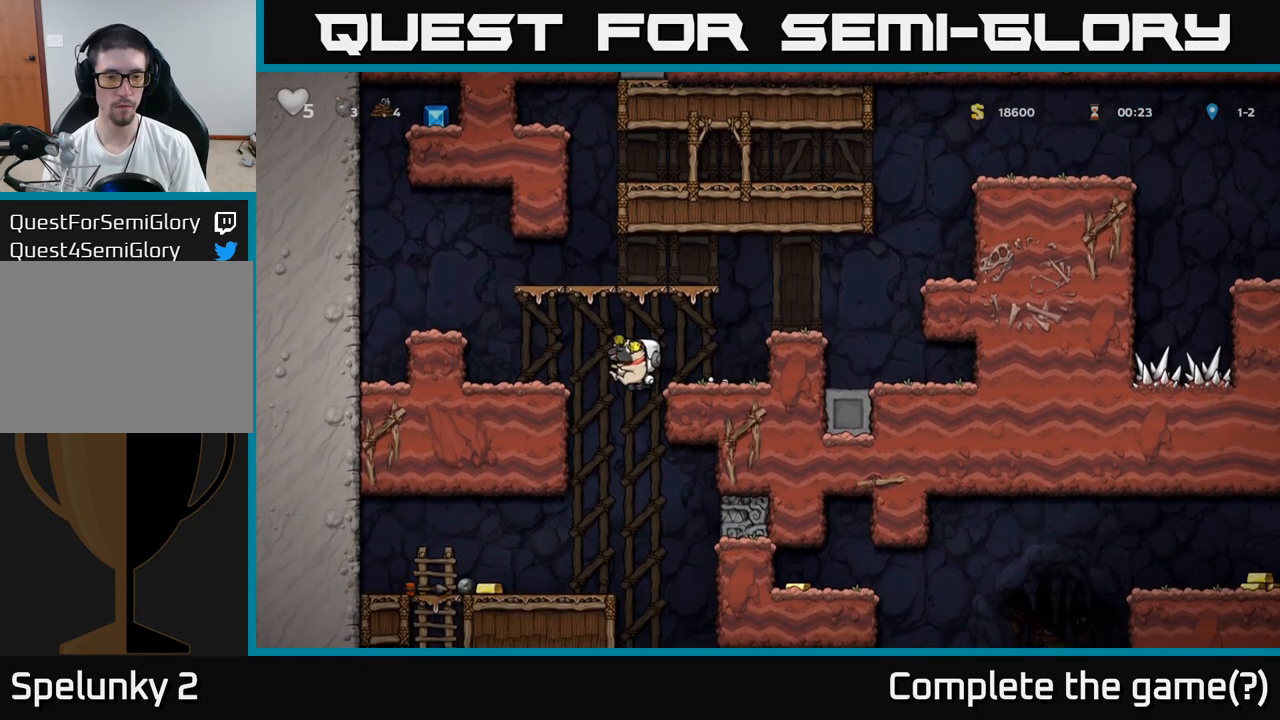
{"buttons": [], "left_stick": "left", "events": [[17, "left_stick", "center"], [383, "left_stick", "left"]]}
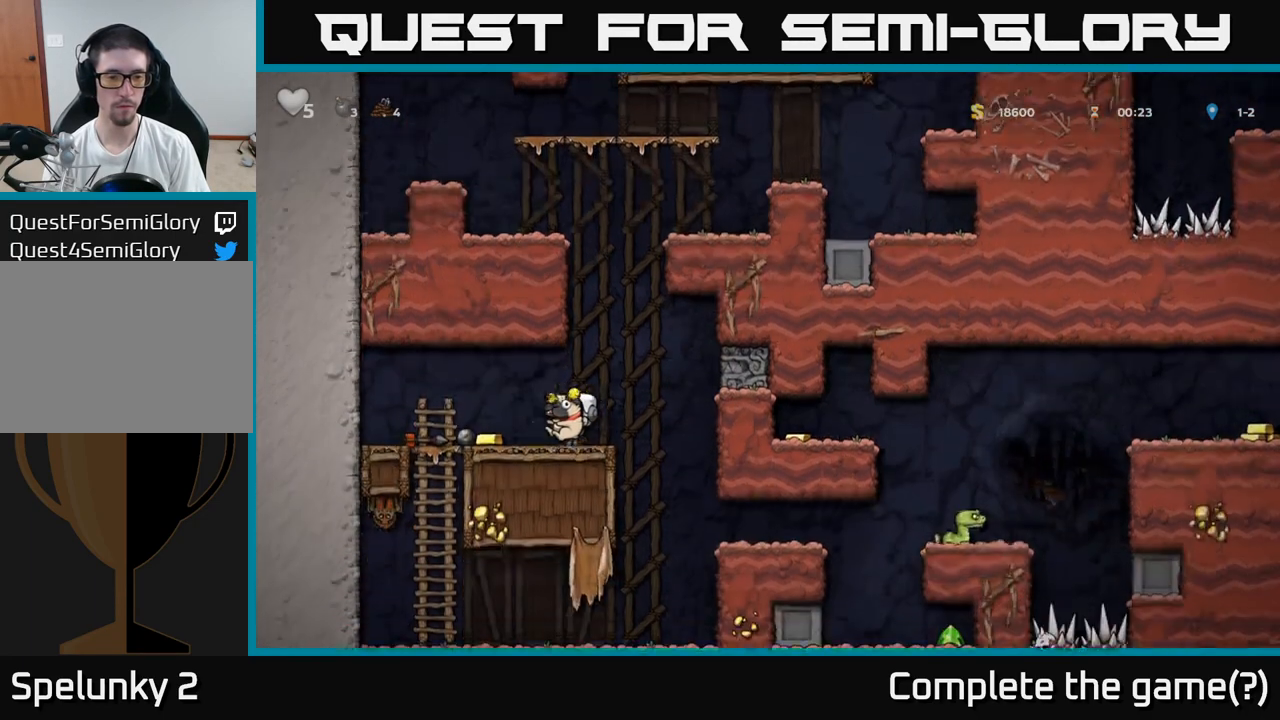
{"buttons": [], "left_stick": "right", "events": [[183, "left_stick", "center"], [367, "left_stick", "right"]]}
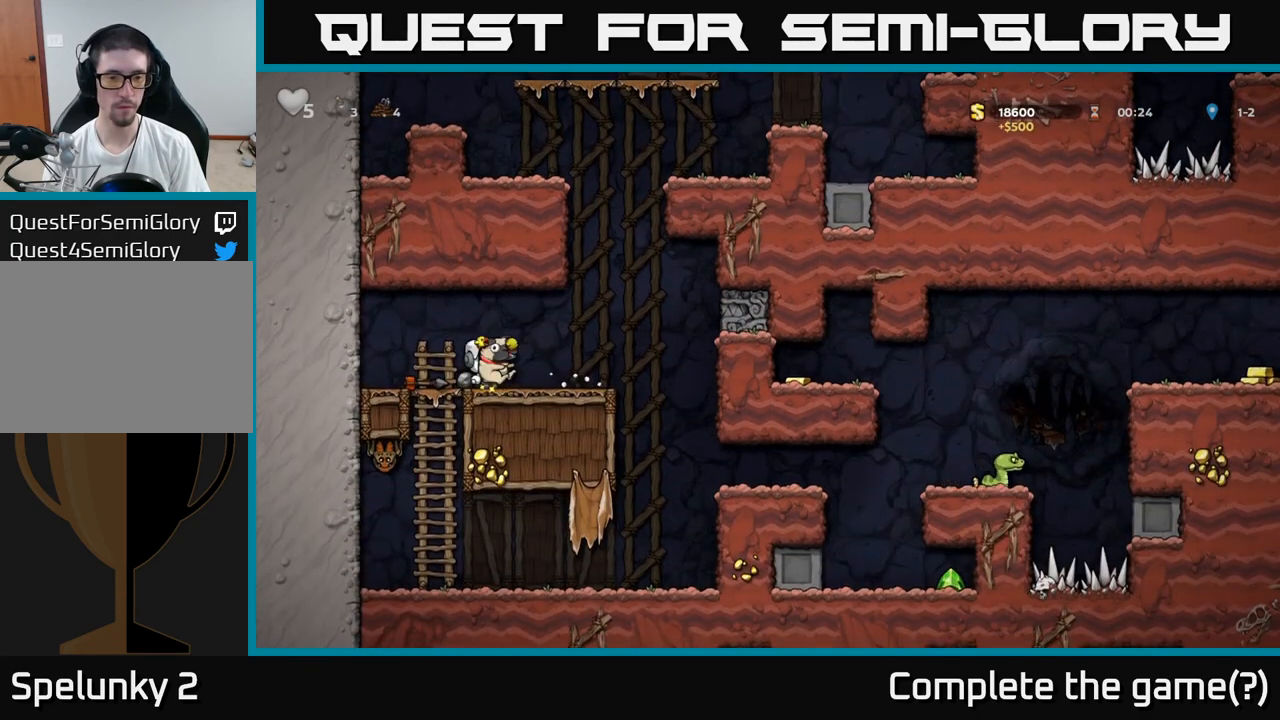
{"buttons": [], "left_stick": "right", "events": []}
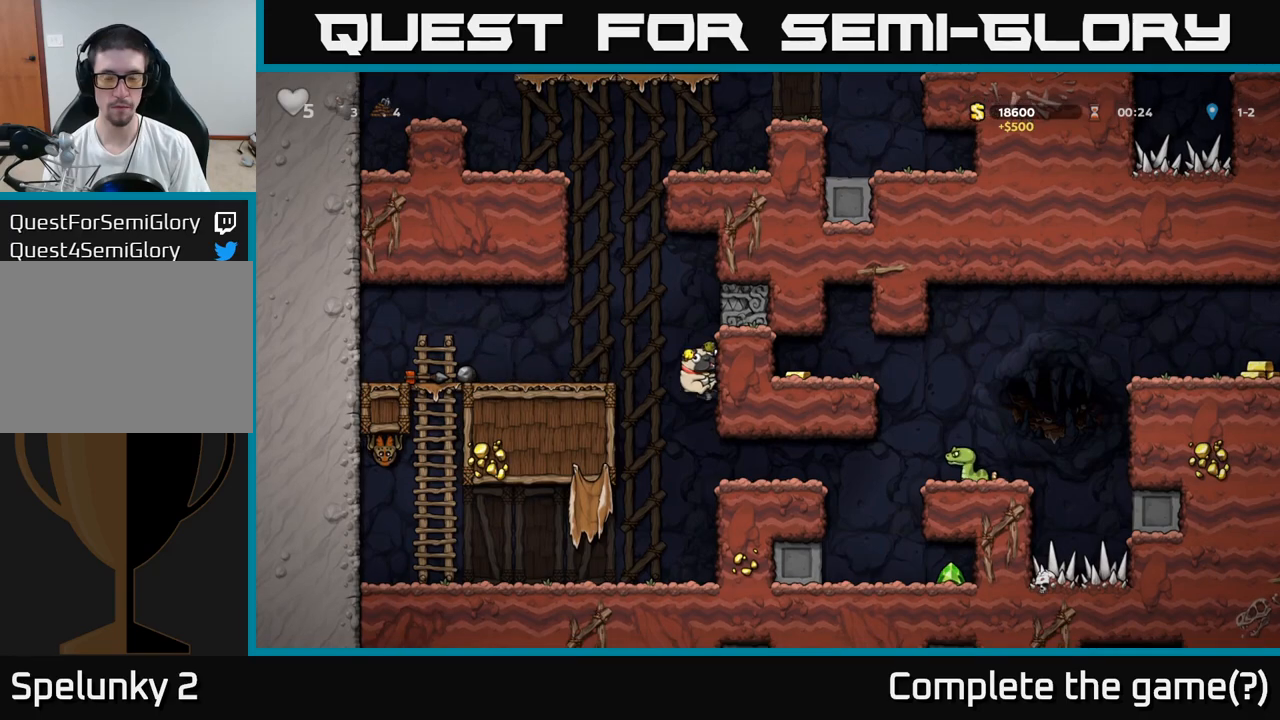
{"buttons": [], "left_stick": "center", "events": [[350, "left_stick", "center"]]}